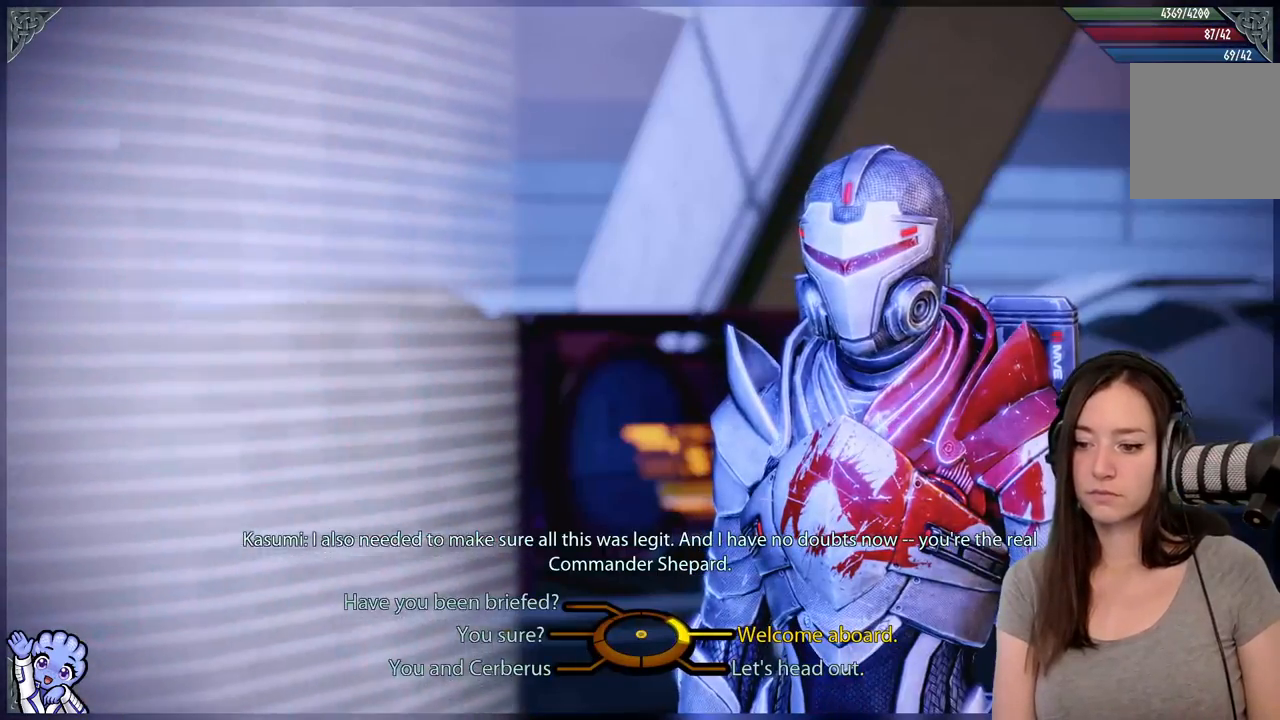
Gameplay with a controller (Xbox layout); each line is a JSON object with the inputs held at the frame after it (dt_ms = milliseconds from this image to that frame). "events" lists button and stick changes between this image and that frame as [ms after this image, input, new state], when the widget could be followed in between. Not read: SHARE.
{"dt_ms": 500, "buttons": [], "left_stick": "down-left", "right_stick": "center", "events": [[150, "left_stick", "down"], [250, "left_stick", "down-left"]]}
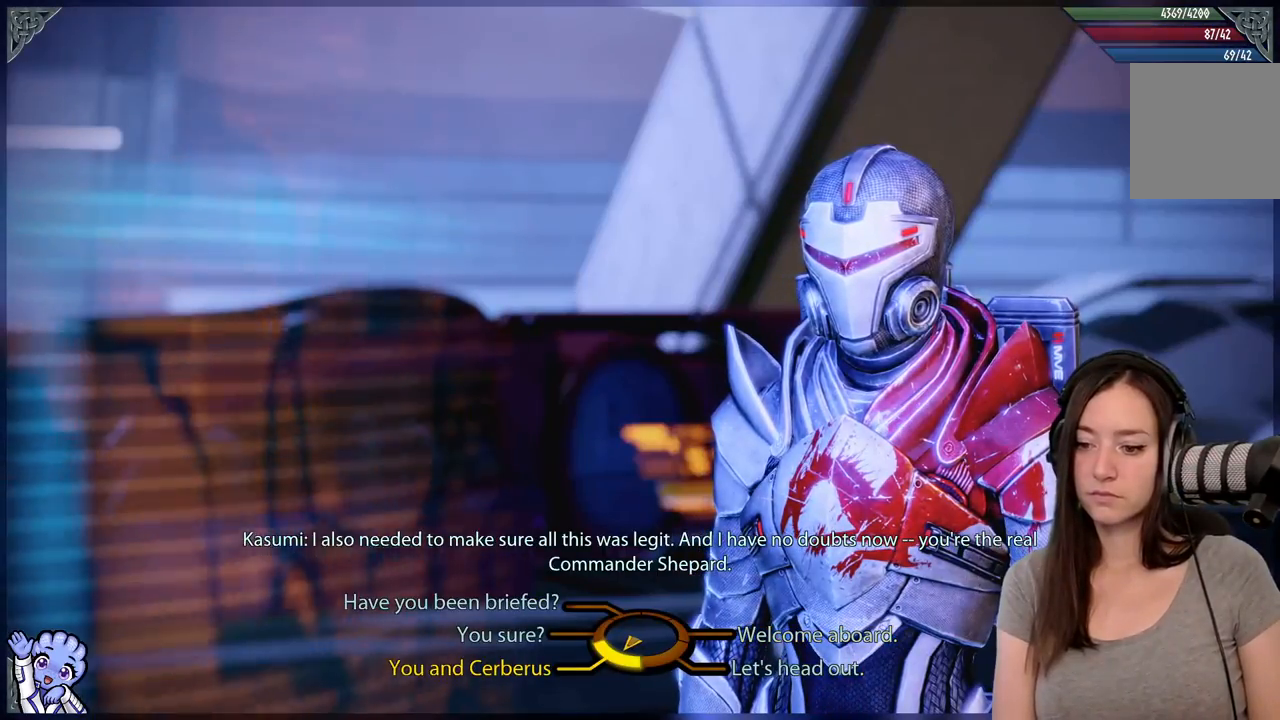
{"dt_ms": 500, "buttons": [], "left_stick": "down-left", "right_stick": "center", "events": []}
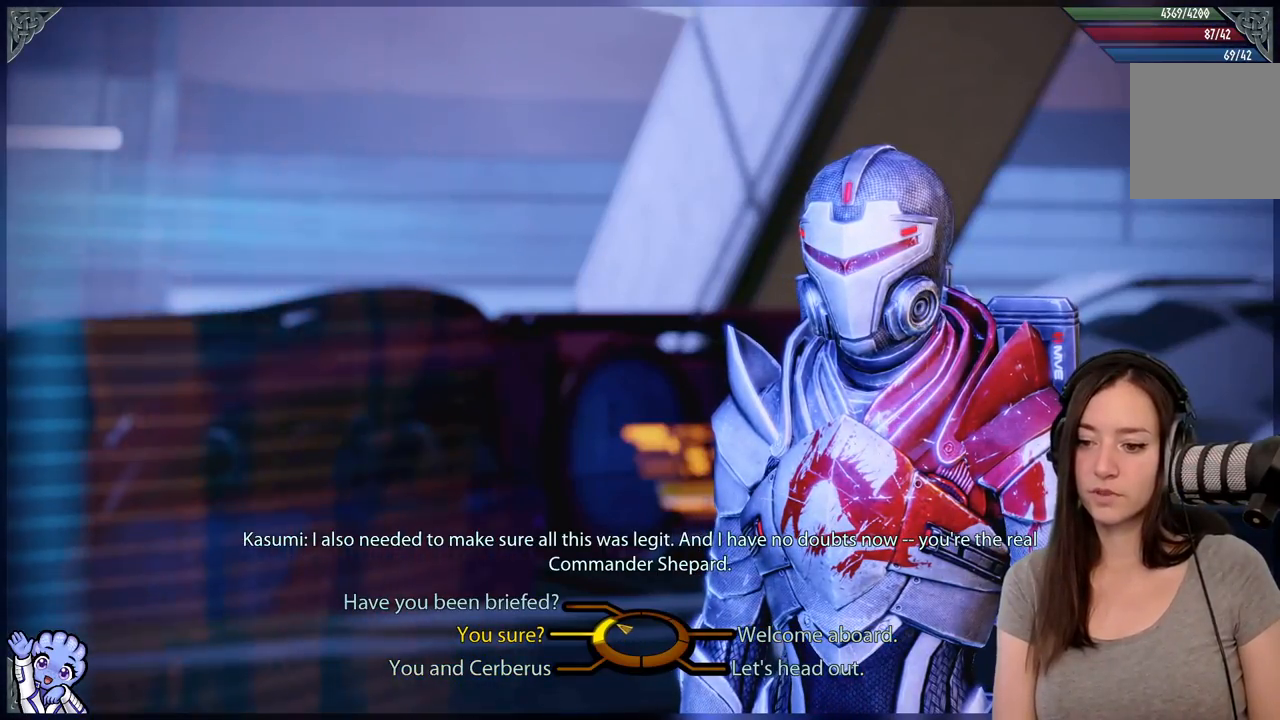
{"dt_ms": 500, "buttons": [], "left_stick": "left", "right_stick": "center", "events": [[50, "left_stick", "left"]]}
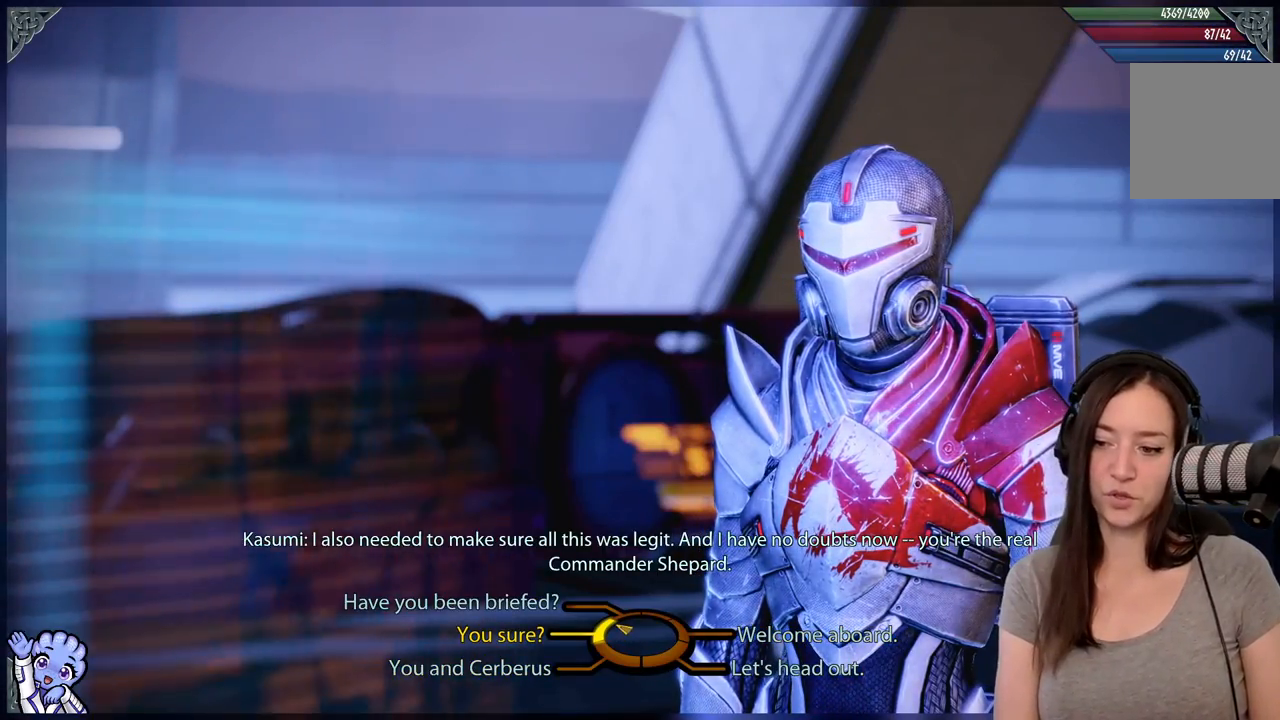
{"dt_ms": 500, "buttons": [], "left_stick": "down-left", "right_stick": "center", "events": [[450, "left_stick", "down-left"]]}
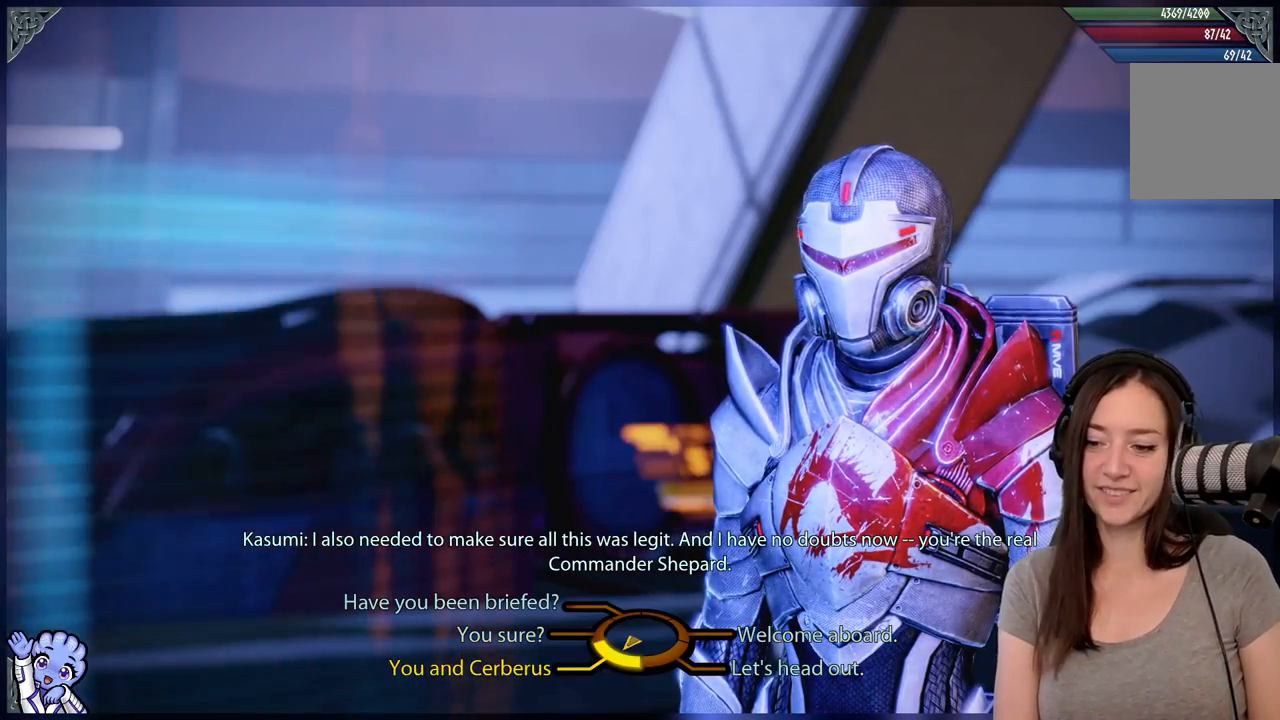
{"dt_ms": 1000, "buttons": [], "left_stick": "center", "right_stick": "center"}
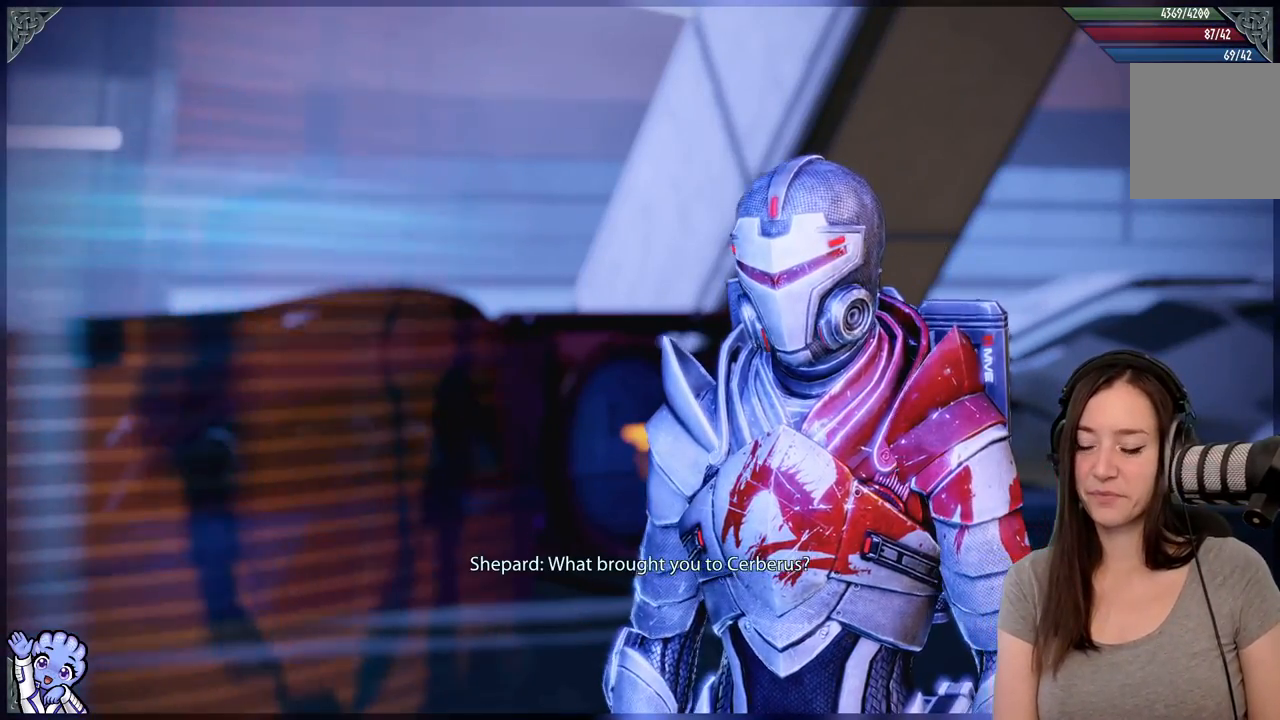
{"dt_ms": 500, "buttons": [], "left_stick": "center", "right_stick": "center", "events": []}
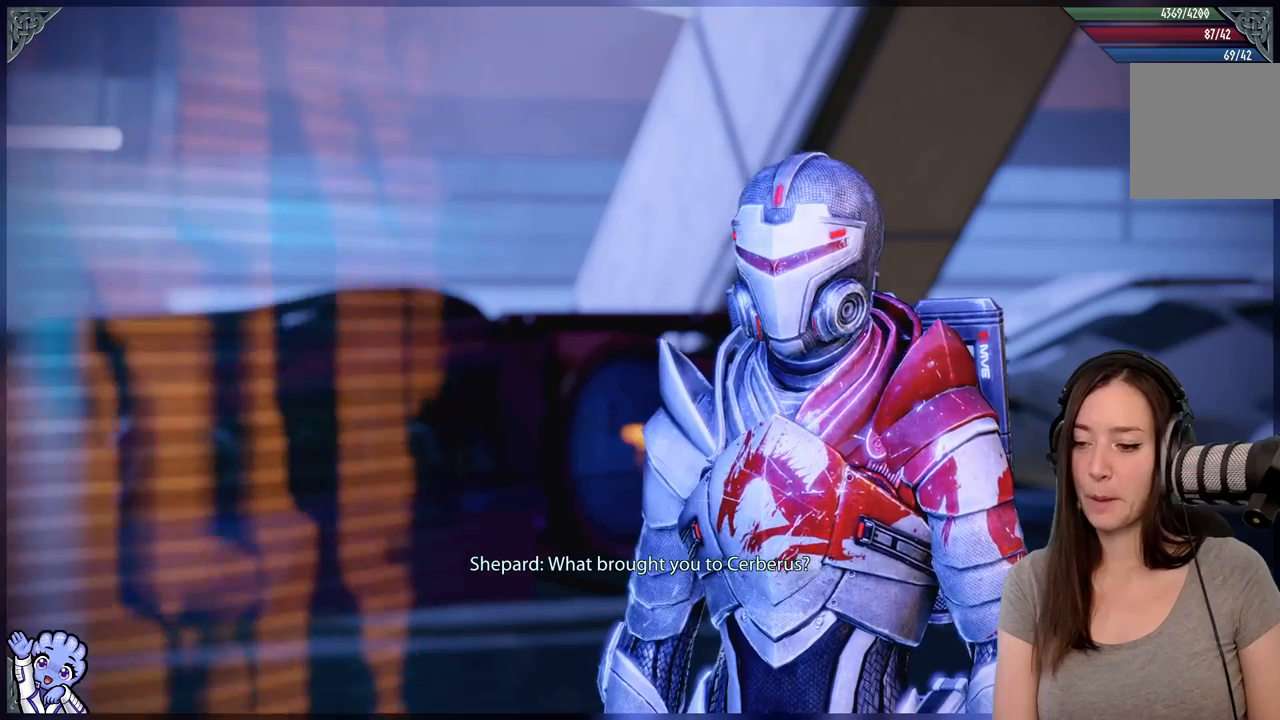
{"dt_ms": 500, "buttons": [], "left_stick": "center", "right_stick": "center", "events": []}
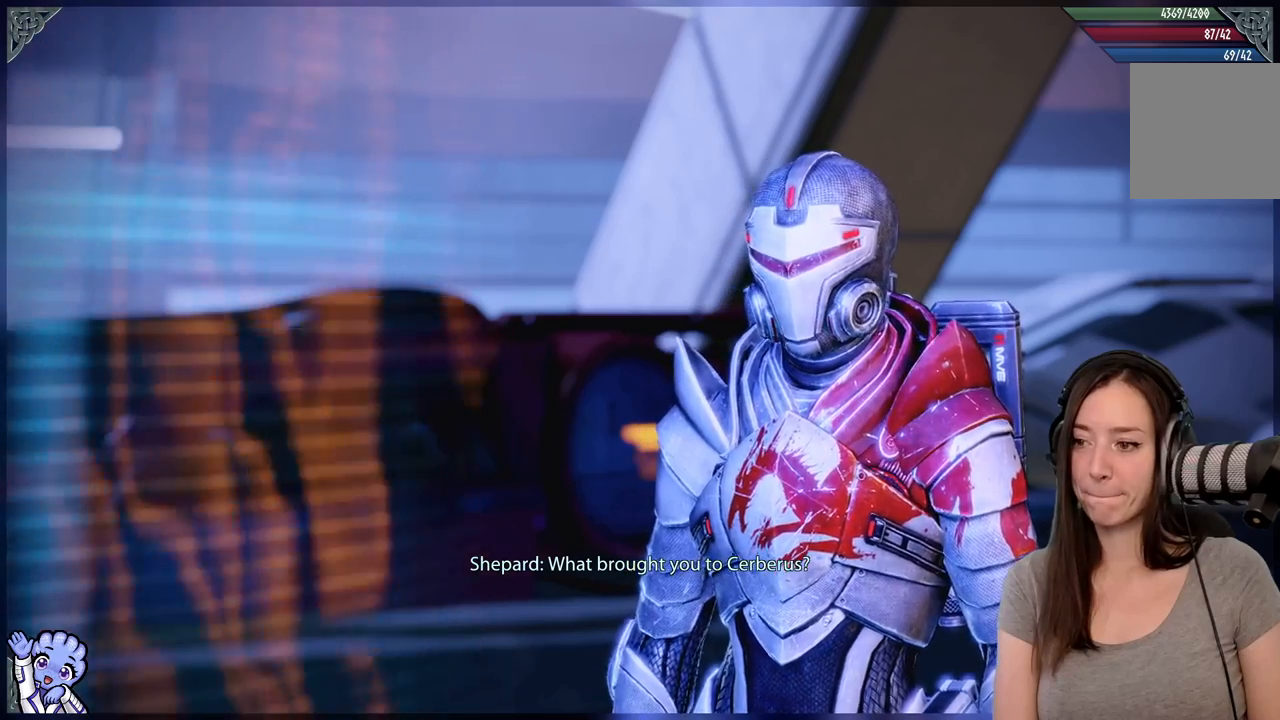
{"dt_ms": 500, "buttons": ["R2"], "left_stick": "center", "right_stick": "center", "events": [[200, "R2", "down"]]}